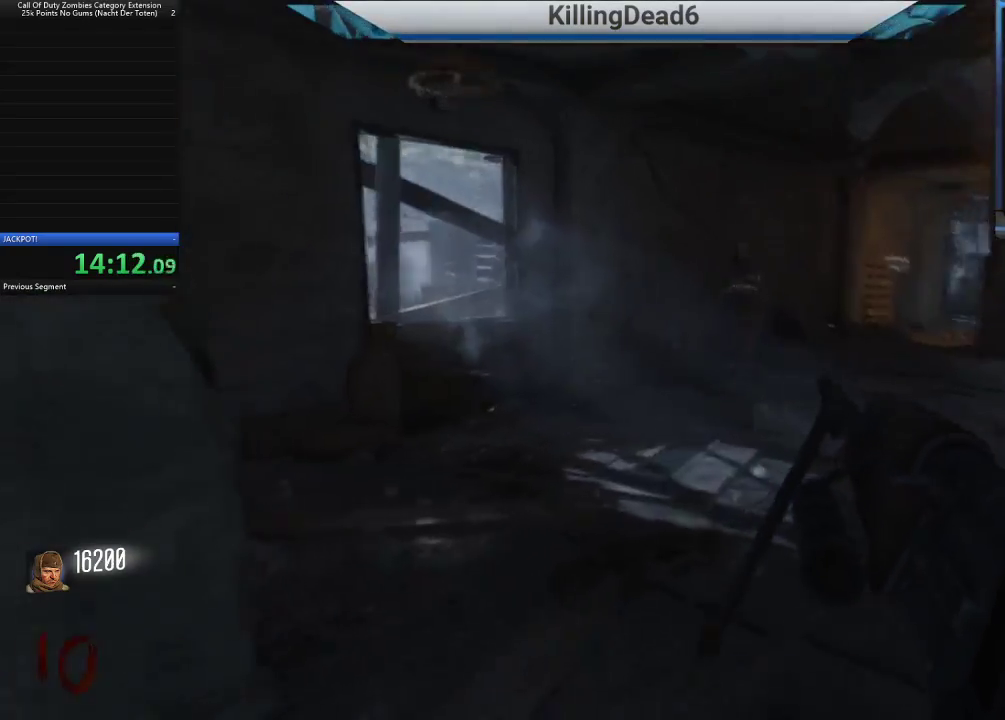
Gameplay with a controller (PlayStation layout); each line is a JSON object with the inputs held at the frame after it (dt_ms = milliseconds from this image to that frame). "button_events" lists button changes between this image and that frame as [ms after this image, input, new state], when the widget could be followed in between (sticks are given only as held states). Not read: L1 R1.
{"dt_ms": 500, "buttons": [], "left_stick": "right", "right_stick": "left", "button_events": []}
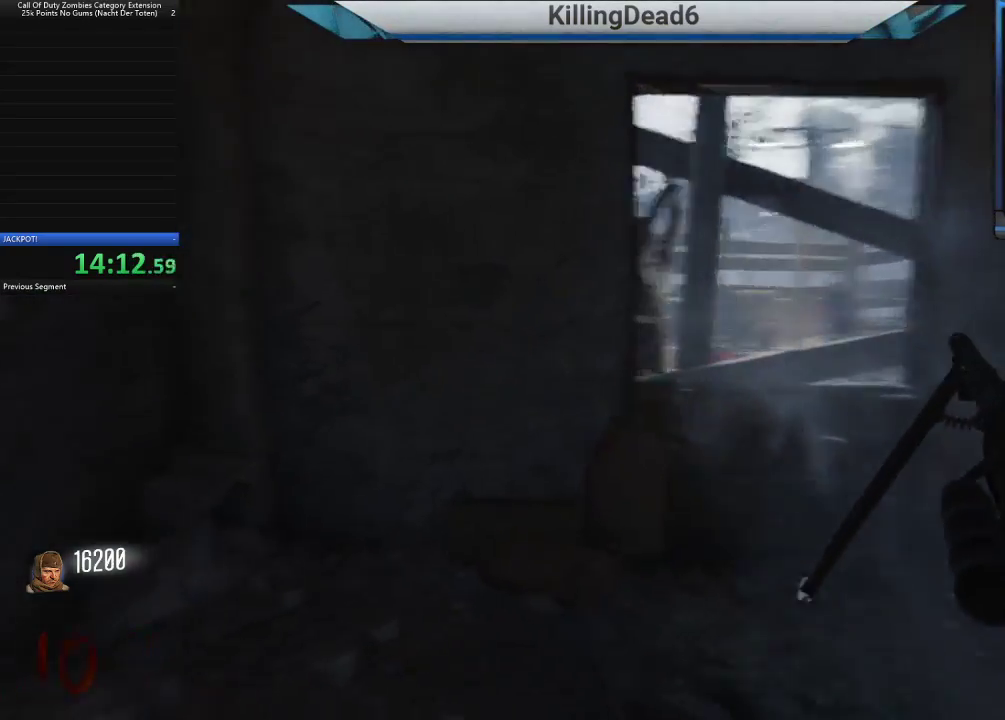
{"dt_ms": 500, "buttons": [], "left_stick": "down-right", "right_stick": "center", "button_events": []}
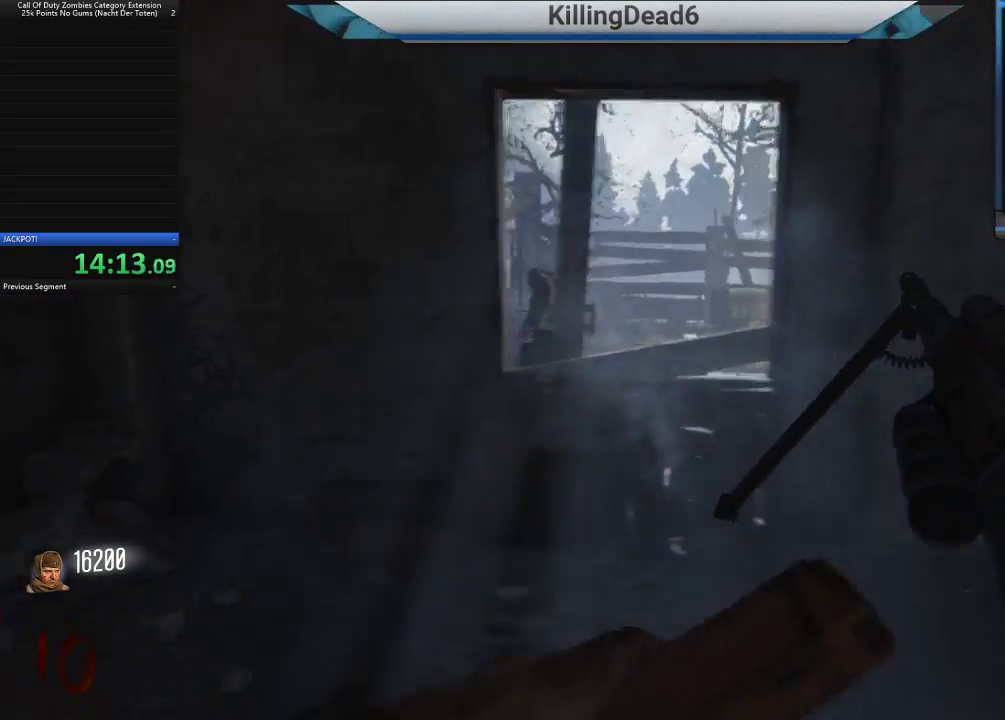
{"dt_ms": 500, "buttons": [], "left_stick": "up-right", "right_stick": "center", "button_events": []}
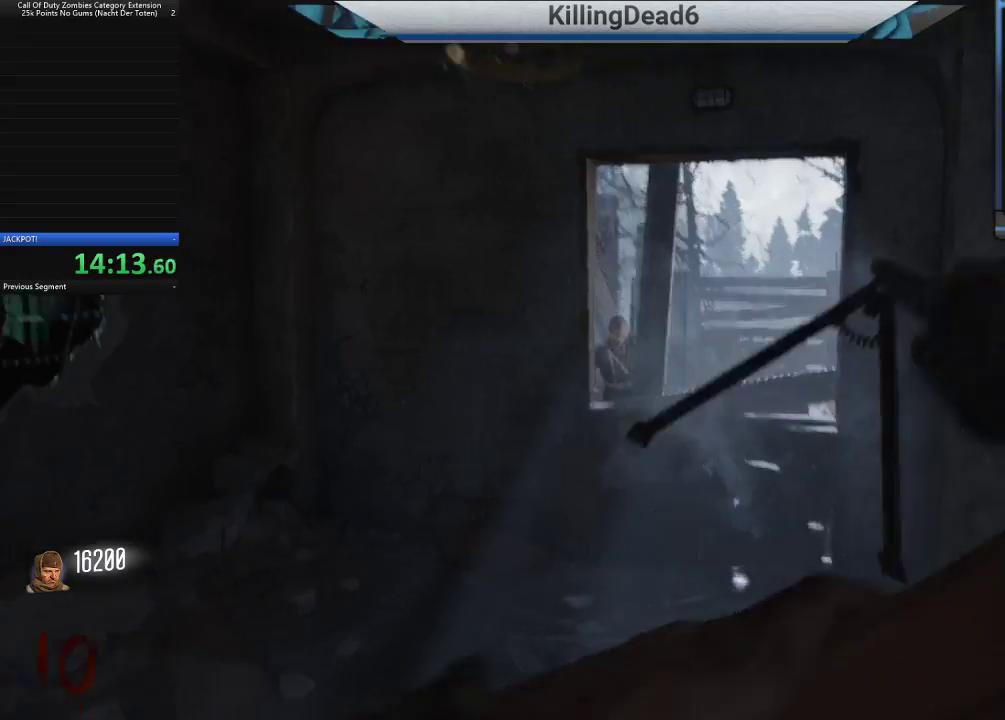
{"dt_ms": 500, "buttons": ["L2"], "left_stick": "up", "right_stick": "down-right", "button_events": [[500, "L2", "down"]]}
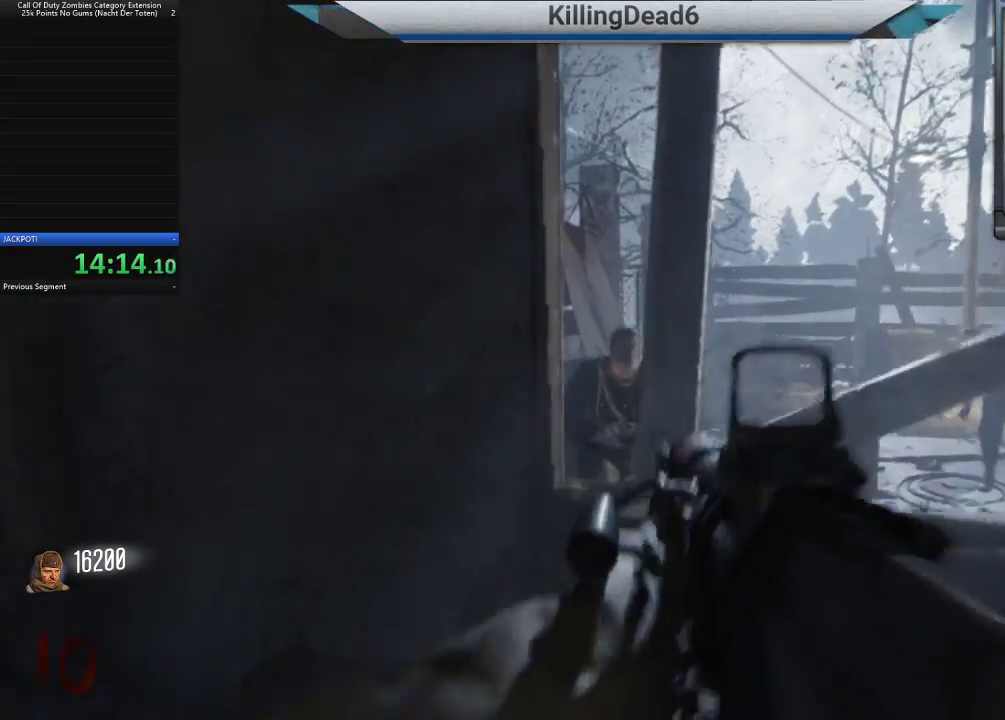
{"dt_ms": 500, "buttons": ["L2", "R2"], "left_stick": "center", "right_stick": "right", "button_events": [[133, "R2", "down"]]}
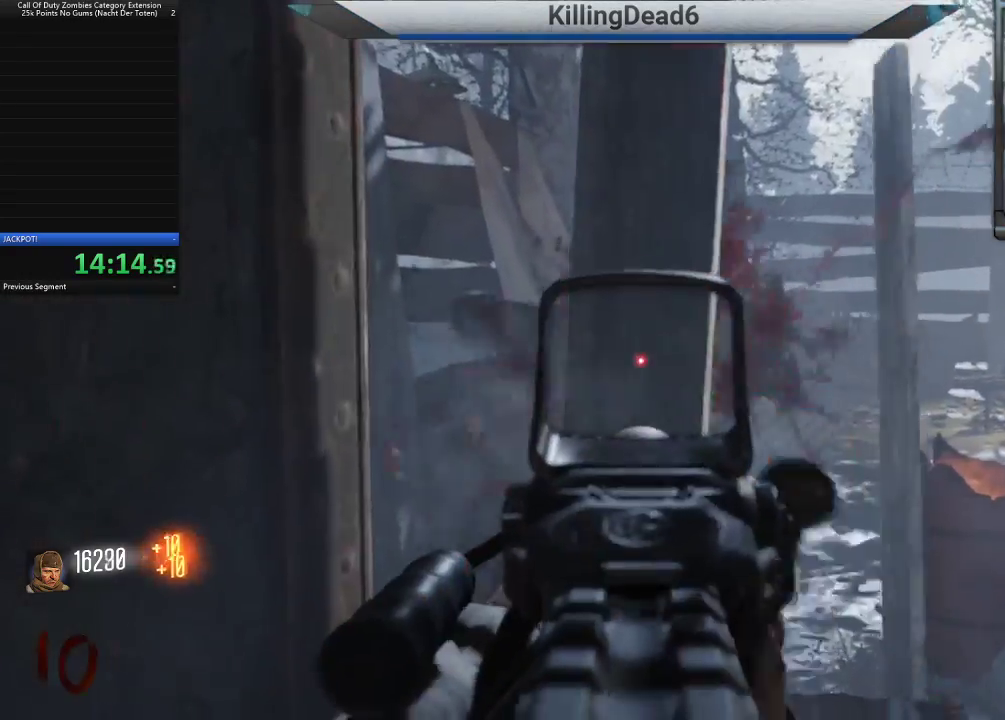
{"dt_ms": 500, "buttons": ["L2", "R2"], "left_stick": "center", "right_stick": "down-right", "button_events": [[217, "R2", "up"], [417, "R2", "down"]]}
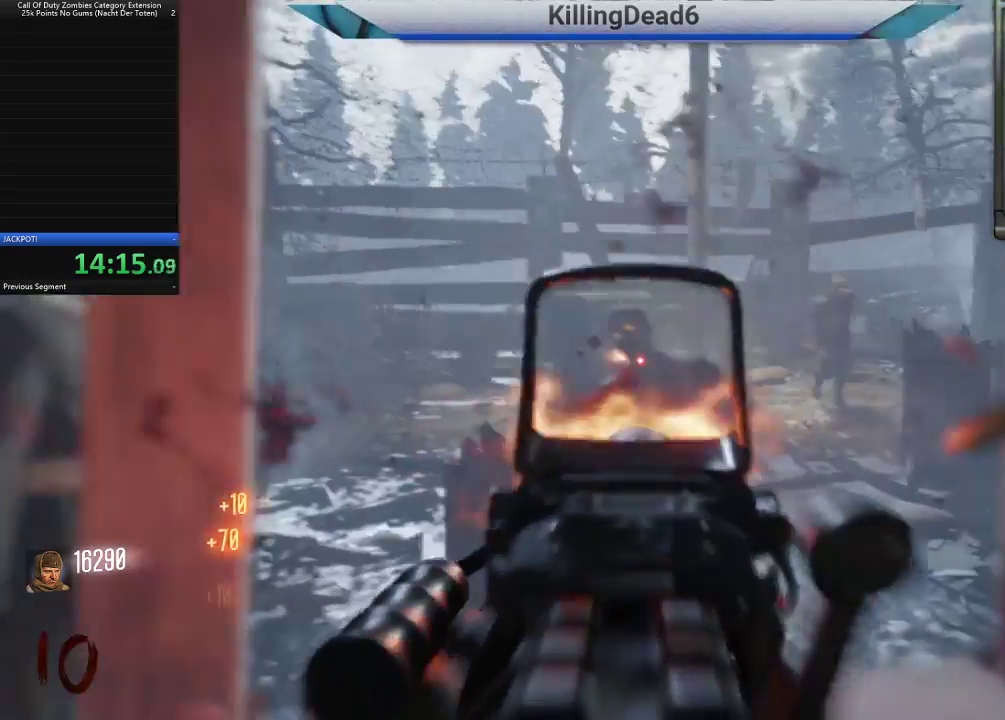
{"dt_ms": 500, "buttons": ["L2", "R2"], "left_stick": "left", "right_stick": "right", "button_events": []}
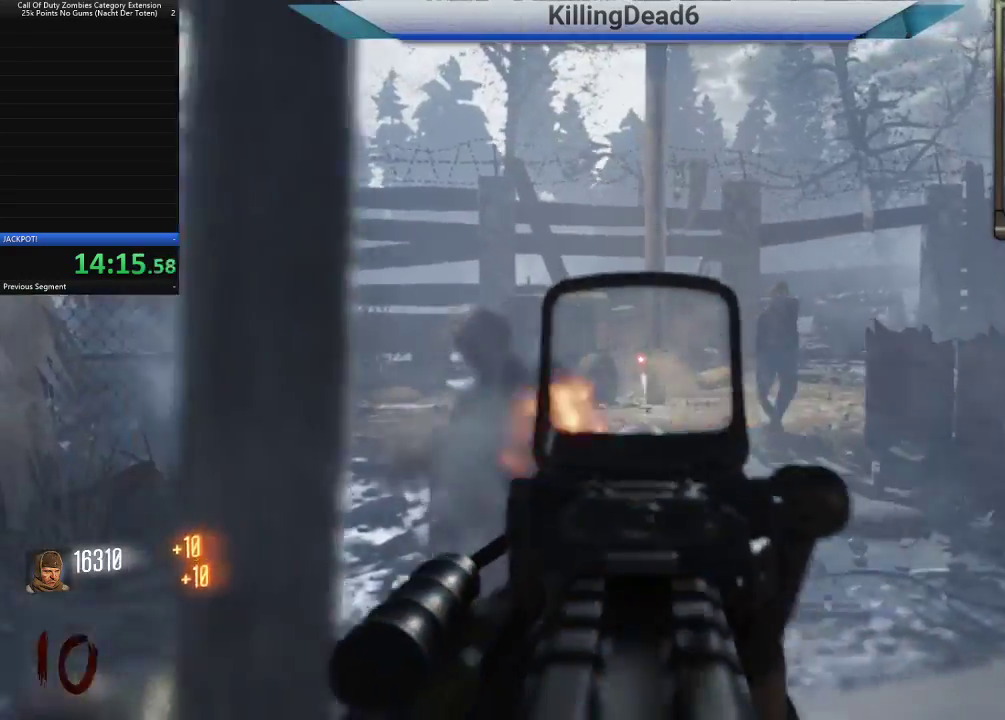
{"dt_ms": 500, "buttons": ["L2", "R2"], "left_stick": "down-left", "right_stick": "center", "button_events": []}
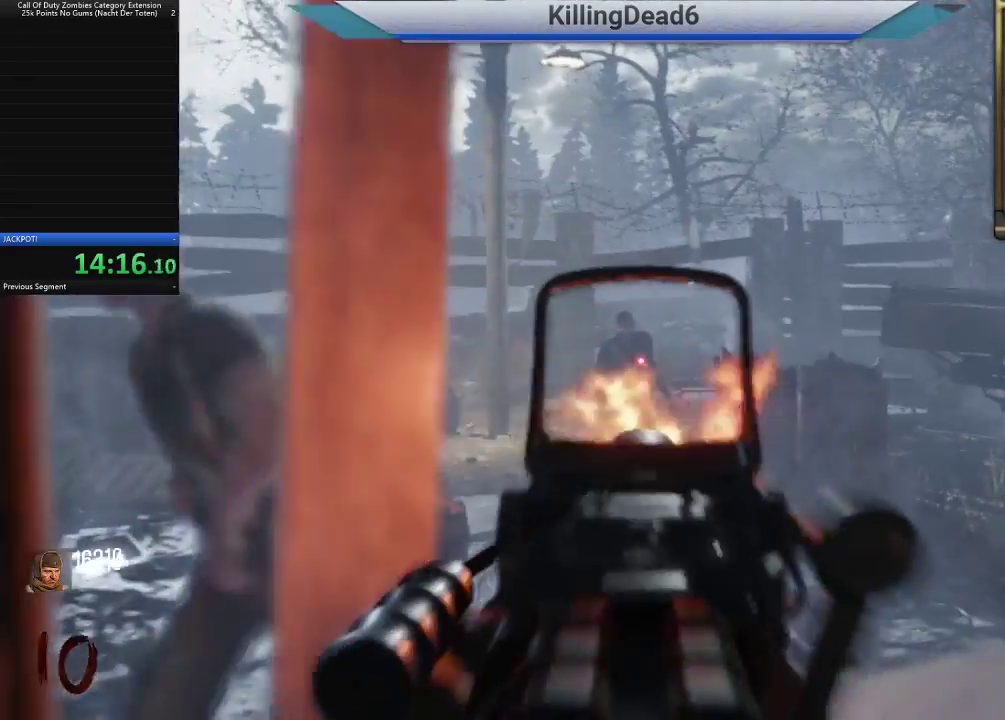
{"dt_ms": 500, "buttons": ["L2"], "left_stick": "up-right", "right_stick": "left", "button_events": [[483, "R2", "up"]]}
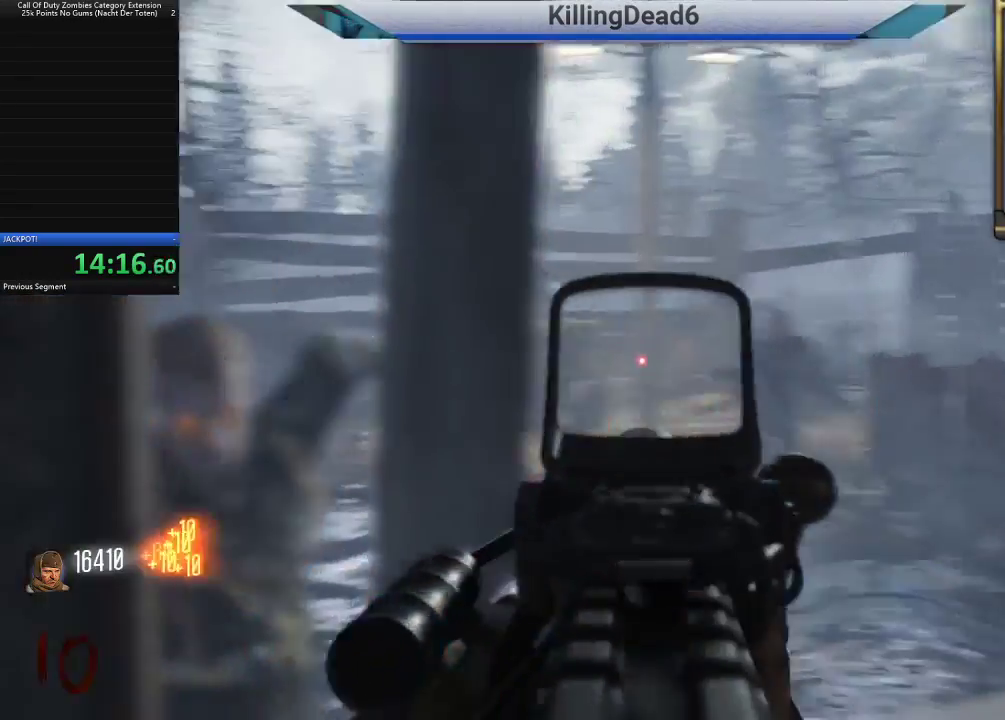
{"dt_ms": 500, "buttons": ["L2", "R2"], "left_stick": "center", "right_stick": "center", "button_events": [[183, "R2", "down"]]}
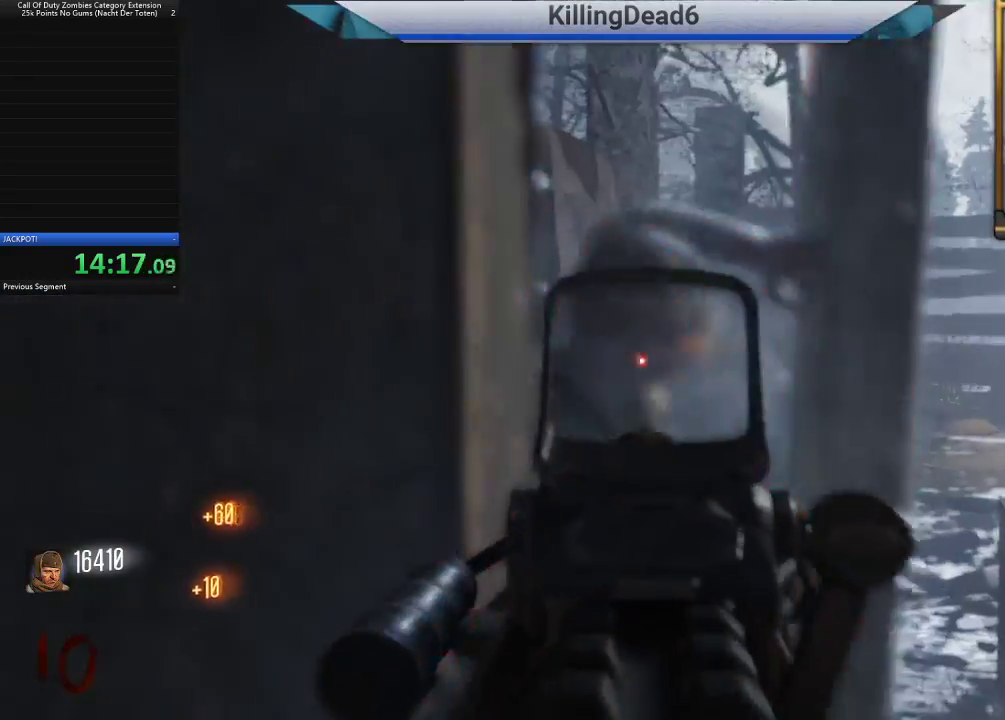
{"dt_ms": 500, "buttons": [], "left_stick": "center", "right_stick": "center", "button_events": [[267, "L2", "up"], [283, "R2", "up"]]}
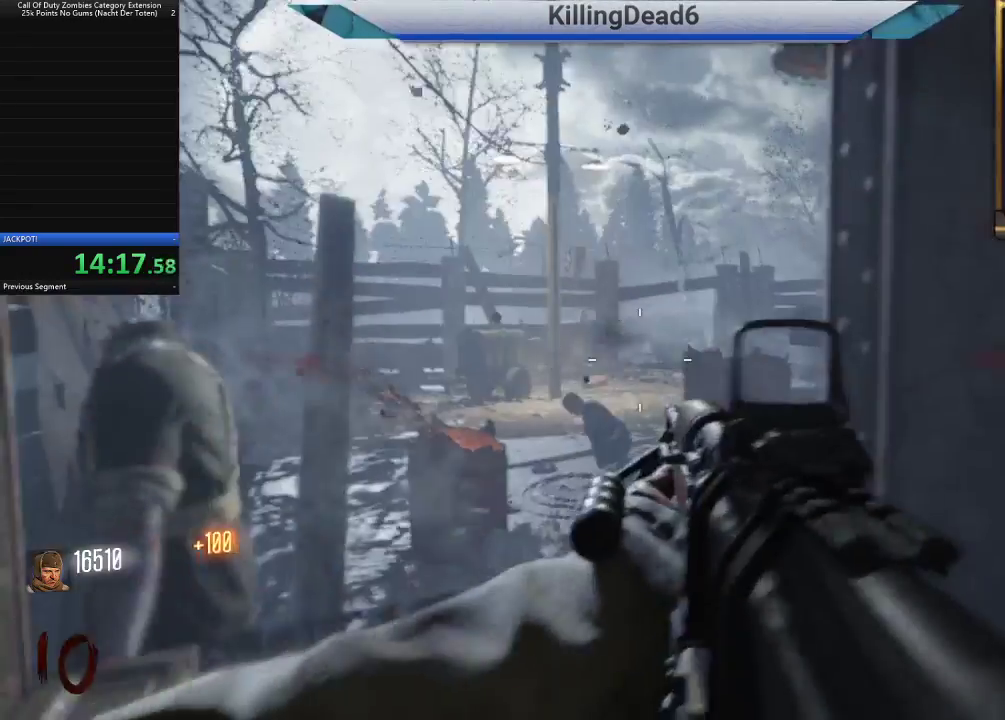
{"dt_ms": 500, "buttons": [], "left_stick": "down-right", "right_stick": "right", "button_events": [[17, "L2", "down"], [317, "L2", "up"]]}
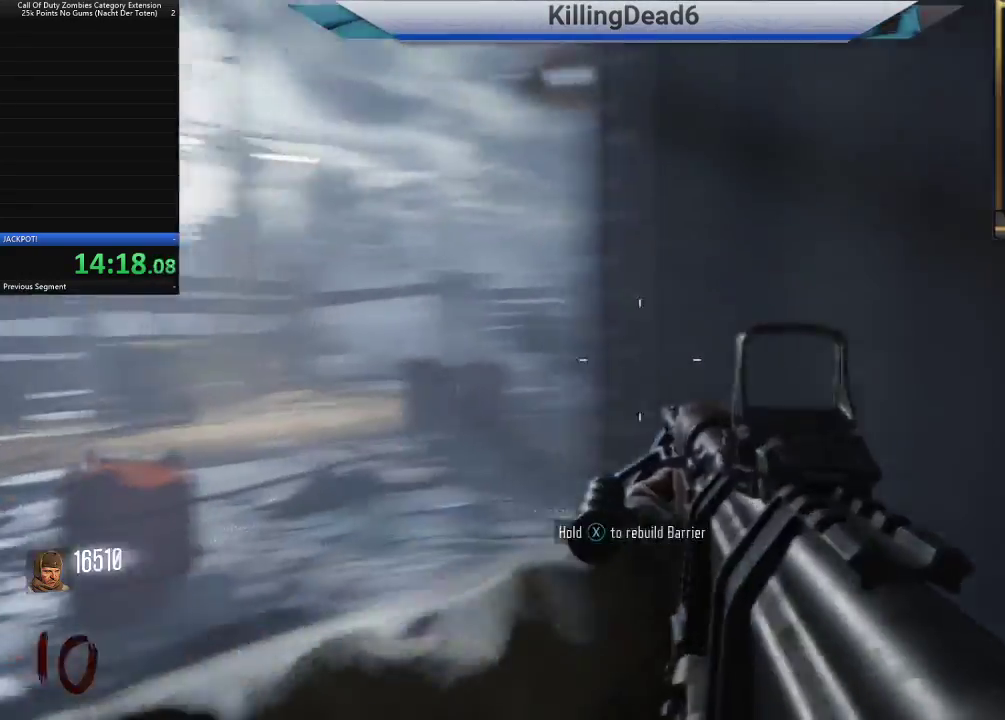
{"dt_ms": 1000, "buttons": [], "left_stick": "right", "right_stick": "center", "button_events": [[483, "L3", "down"], [617, "L3", "up"]]}
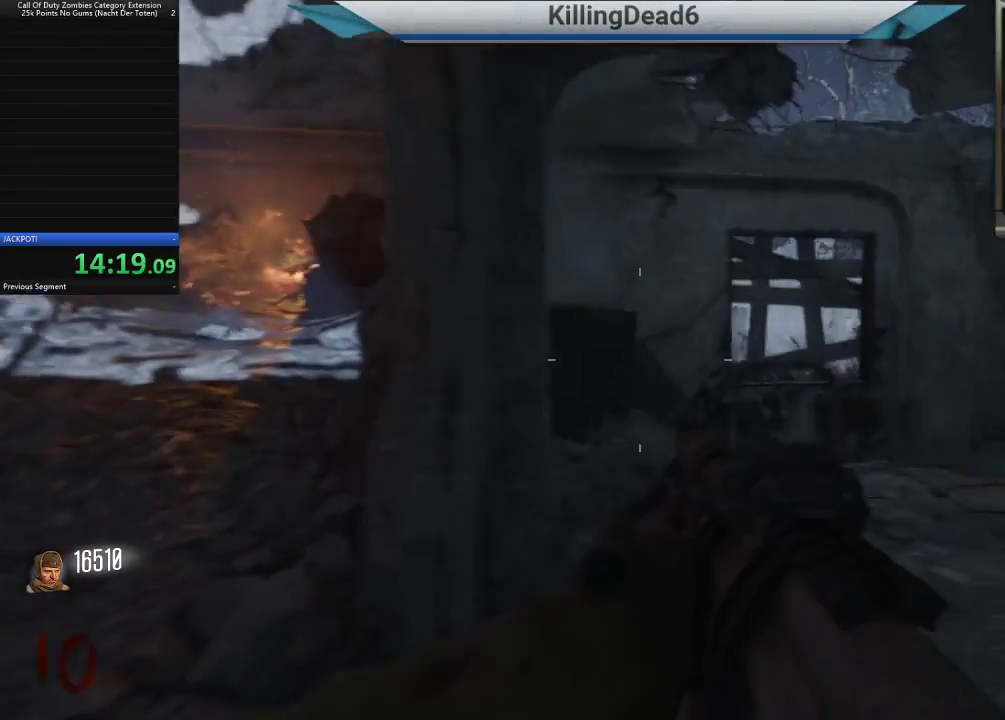
{"dt_ms": 500, "buttons": [], "left_stick": "up", "right_stick": "right", "button_events": [[333, "L3", "down"], [467, "L3", "up"]]}
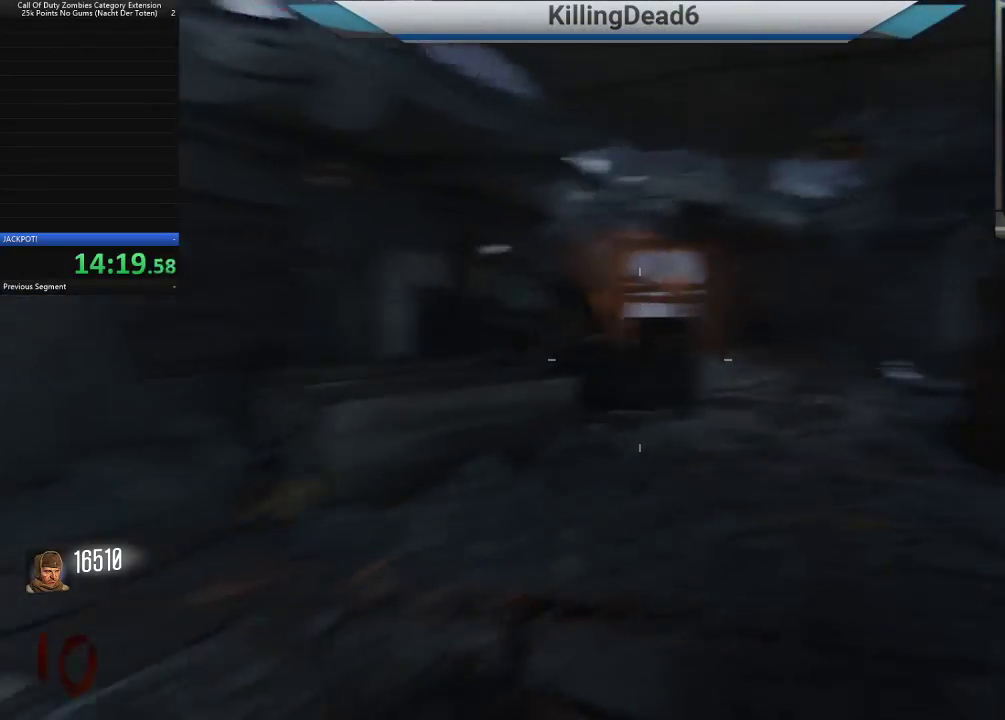
{"dt_ms": 500, "buttons": [], "left_stick": "left", "right_stick": "left", "button_events": []}
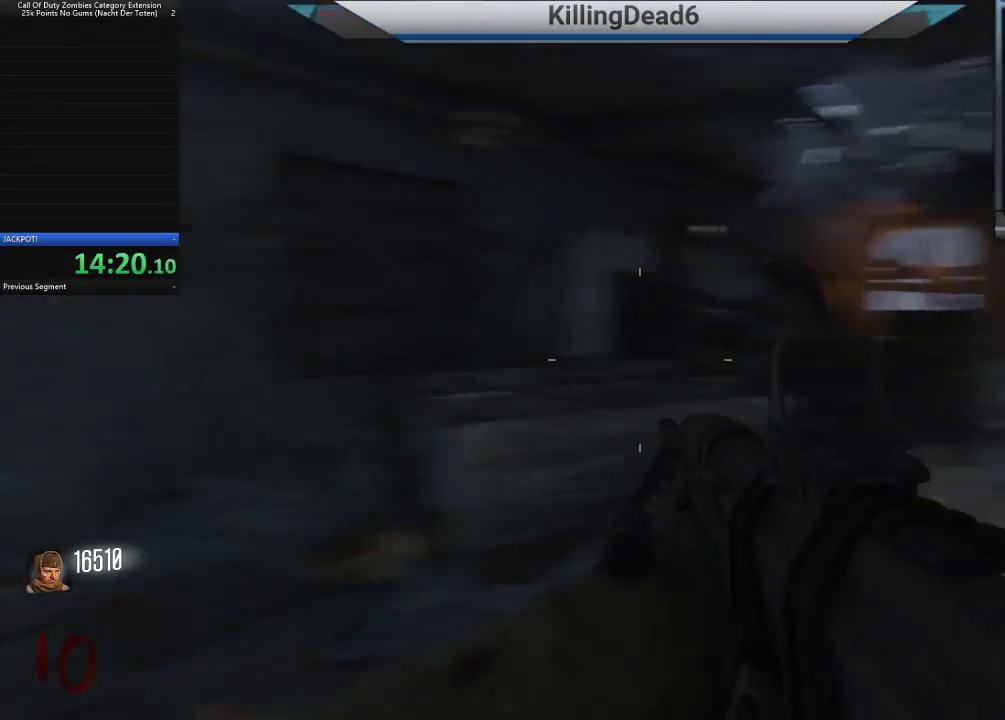
{"dt_ms": 500, "buttons": [], "left_stick": "up-left", "right_stick": "center", "button_events": [[367, "L3", "down"], [500, "L3", "up"]]}
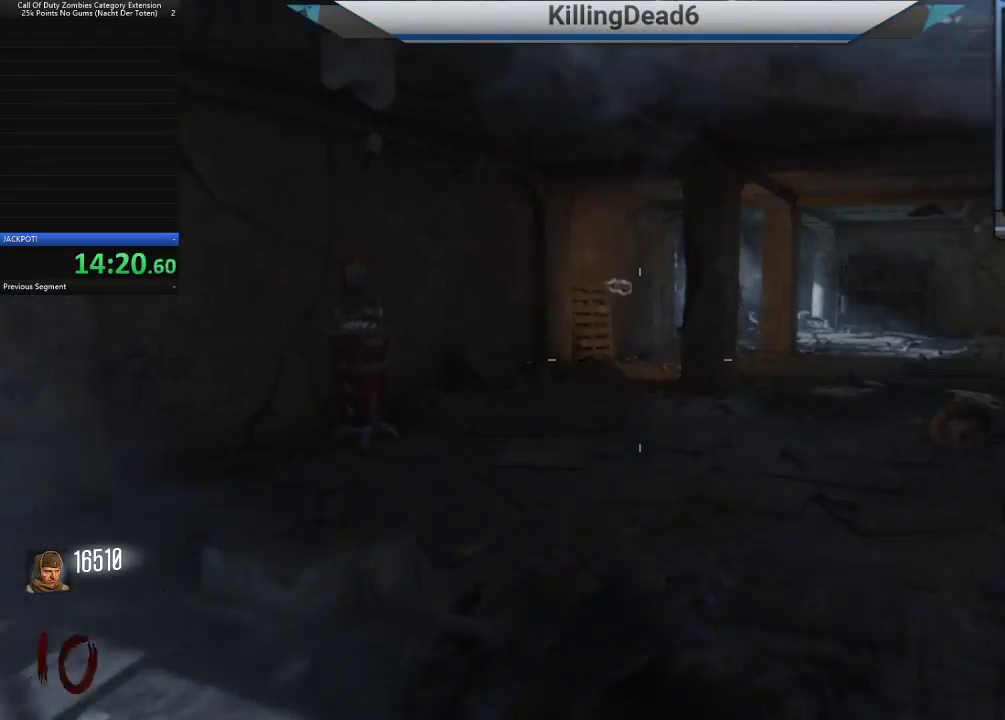
{"dt_ms": 500, "buttons": [], "left_stick": "up", "right_stick": "center", "button_events": []}
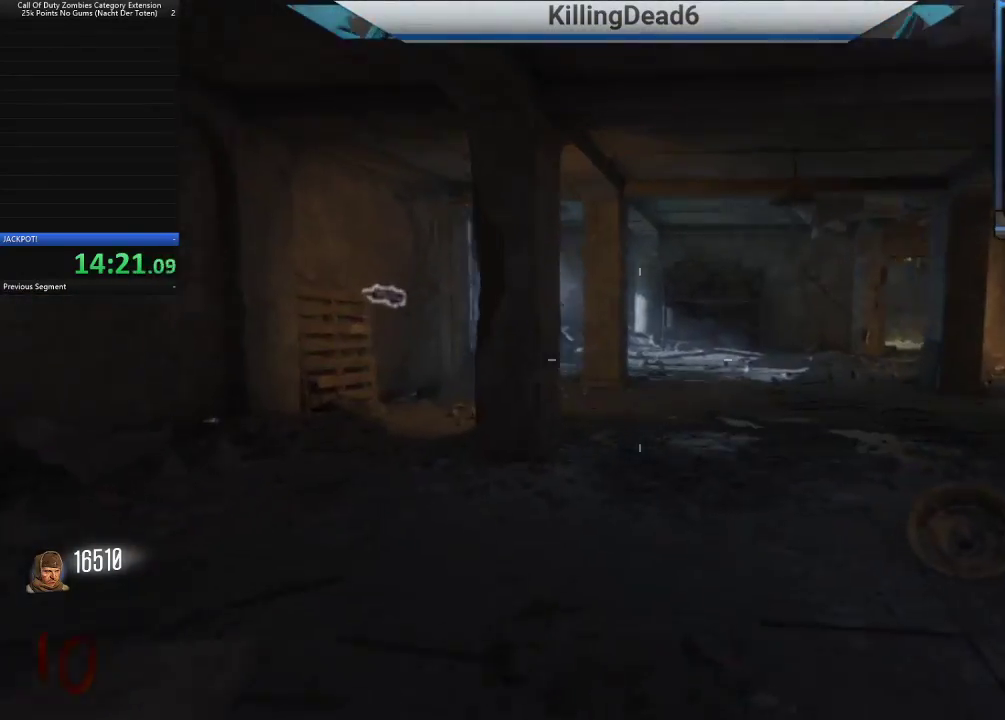
{"dt_ms": 500, "buttons": ["L2"], "left_stick": "up", "right_stick": "center", "button_events": [[383, "L2", "down"]]}
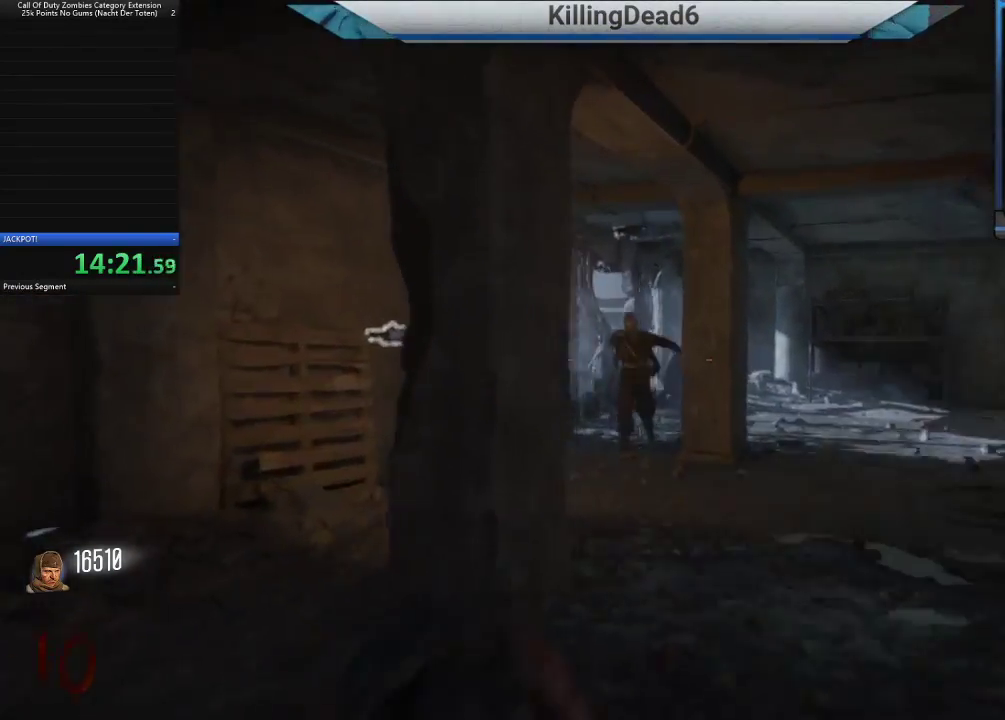
{"dt_ms": 500, "buttons": ["L2", "R2"], "left_stick": "up", "right_stick": "center", "button_events": [[300, "R2", "down"]]}
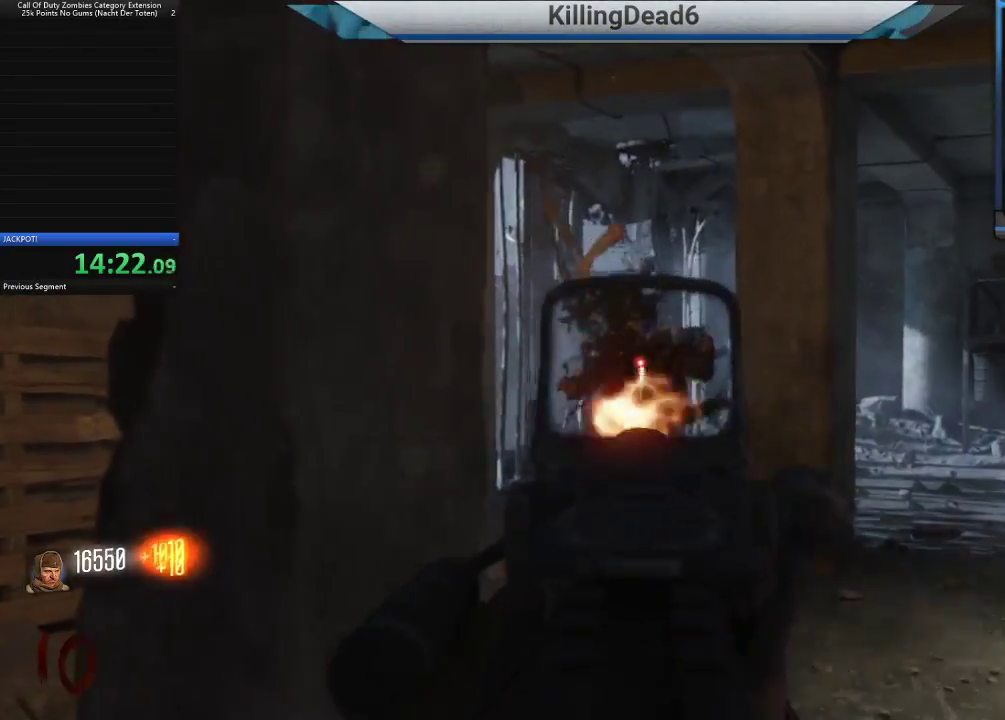
{"dt_ms": 1000, "buttons": ["L2"], "left_stick": "up", "right_stick": "center", "button_events": [[350, "L2", "up"], [367, "R2", "up"], [433, "L3", "down"], [567, "L3", "up"], [867, "L2", "down"]]}
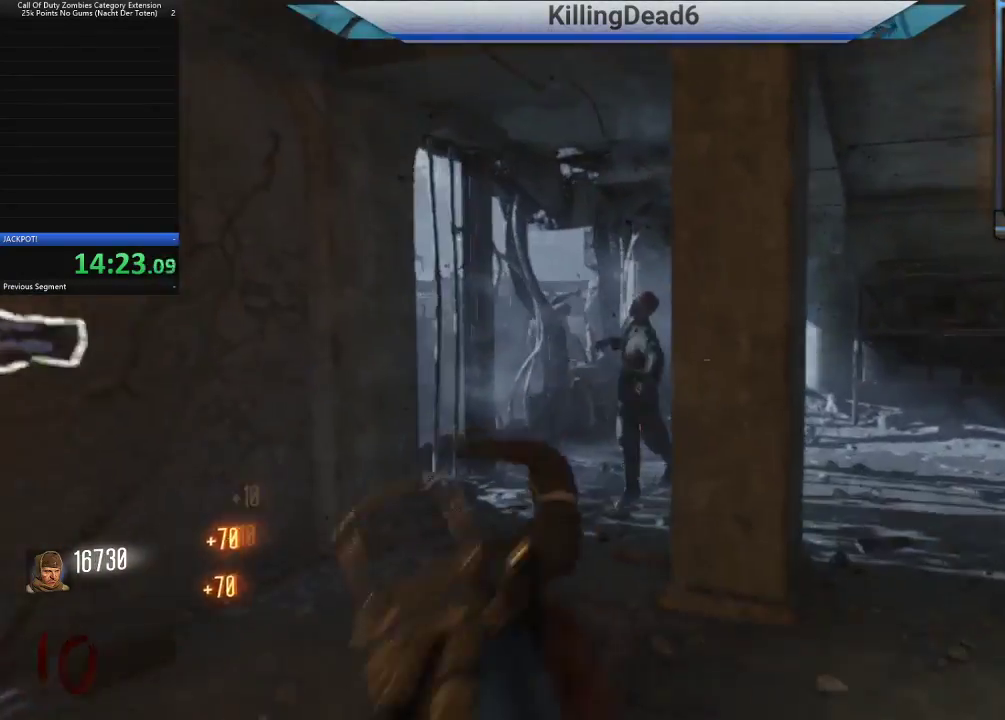
{"dt_ms": 500, "buttons": ["L2", "R2"], "left_stick": "up", "right_stick": "center", "button_events": [[283, "R2", "down"]]}
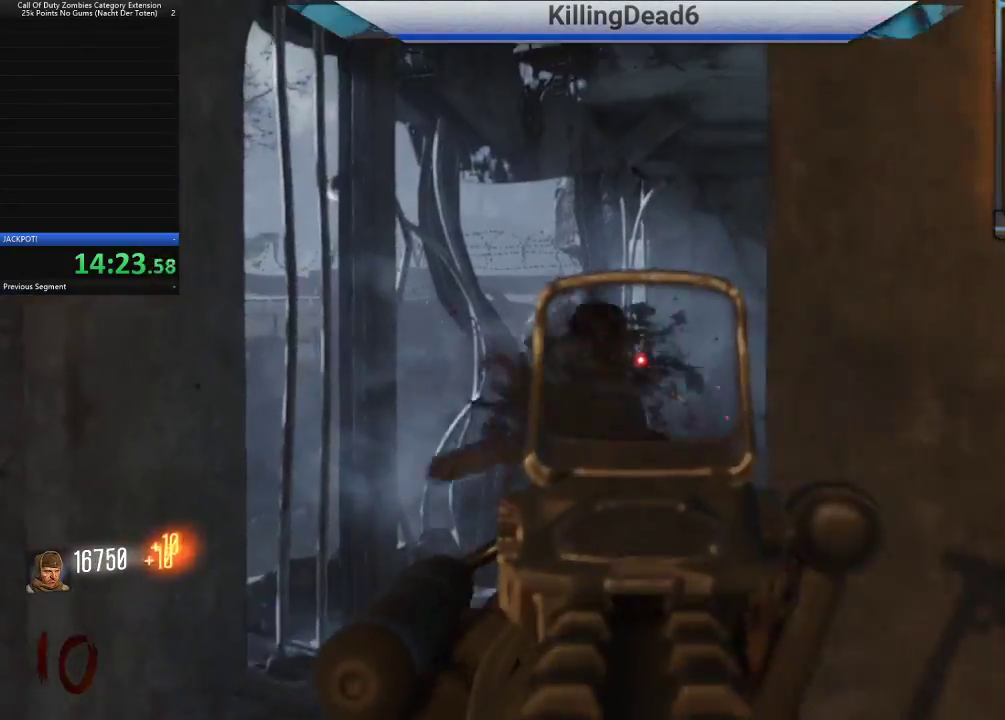
{"dt_ms": 500, "buttons": ["L2"], "left_stick": "up", "right_stick": "up-right", "button_events": [[150, "R2", "up"]]}
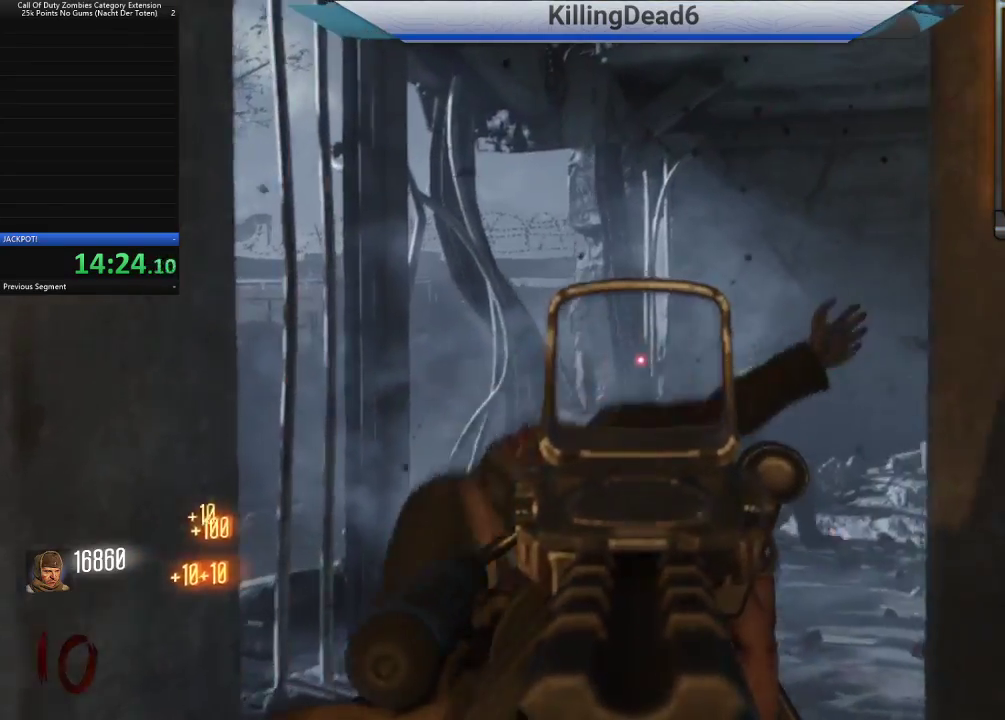
{"dt_ms": 500, "buttons": ["L2", "R2"], "left_stick": "up", "right_stick": "down-right", "button_events": [[67, "R2", "down"]]}
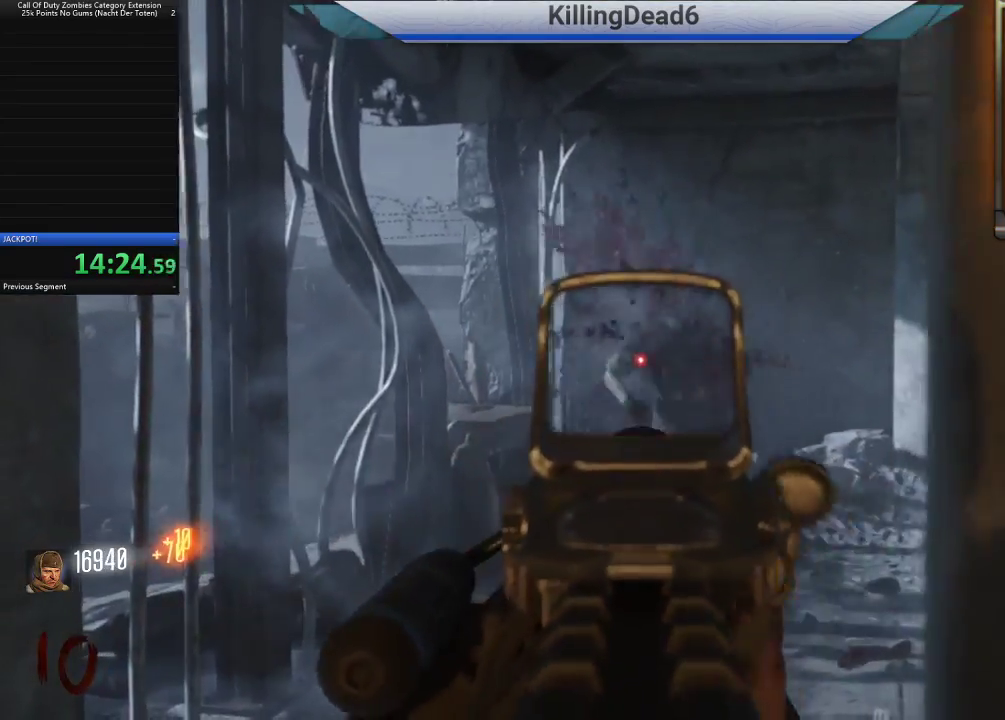
{"dt_ms": 500, "buttons": [], "left_stick": "up-left", "right_stick": "right", "button_events": [[183, "L2", "up"], [183, "R2", "up"], [250, "L3", "down"], [400, "L3", "up"]]}
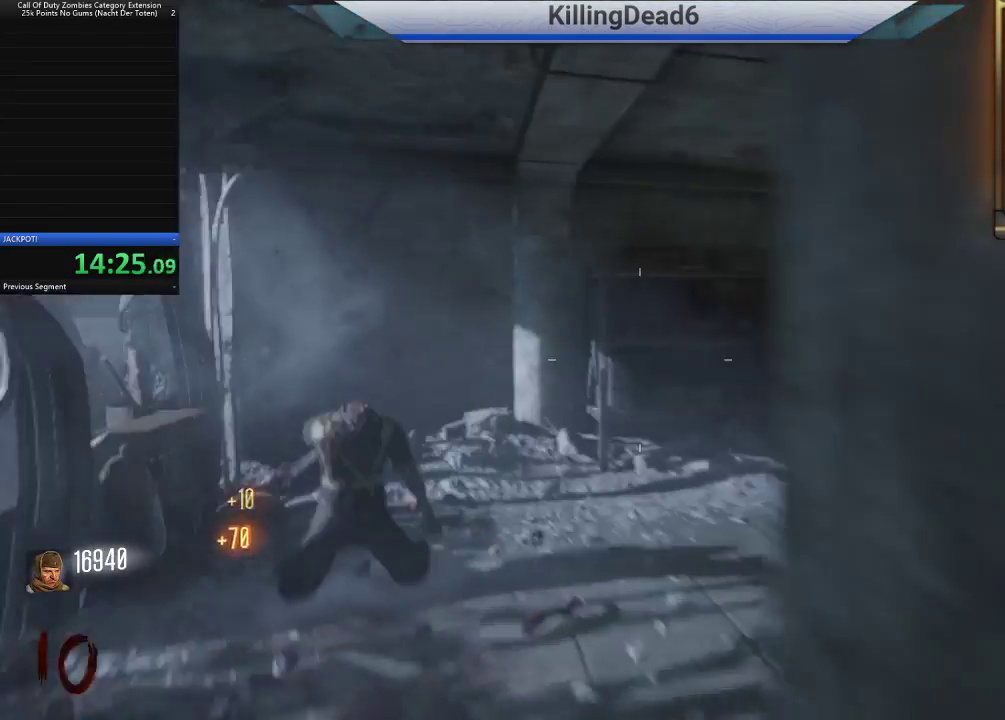
{"dt_ms": 500, "buttons": [], "left_stick": "up-right", "right_stick": "center", "button_events": []}
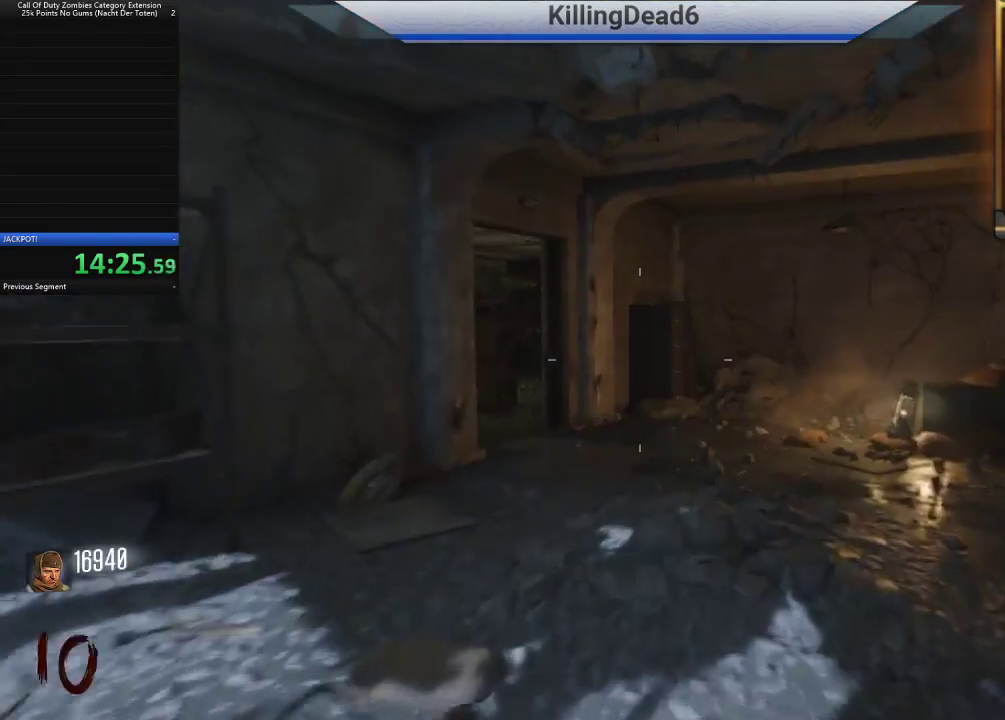
{"dt_ms": 500, "buttons": [], "left_stick": "up-right", "right_stick": "left", "button_events": []}
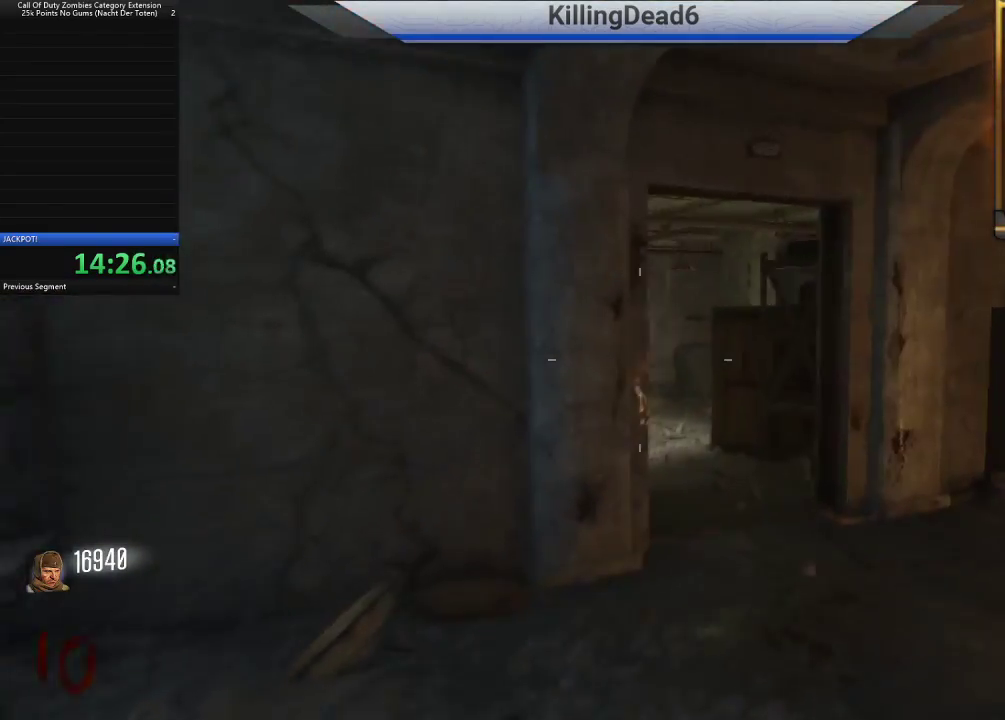
{"dt_ms": 500, "buttons": [], "left_stick": "up-right", "right_stick": "center", "button_events": []}
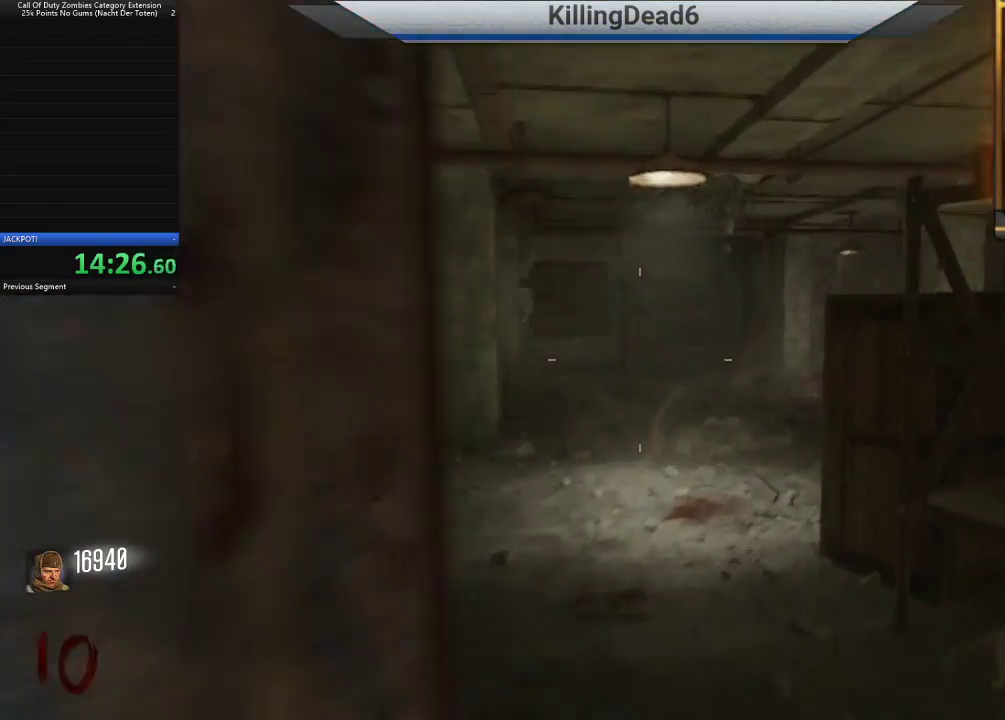
{"dt_ms": 500, "buttons": [], "left_stick": "up-left", "right_stick": "center", "button_events": [[267, "SQUARE", "down"], [317, "SQUARE", "up"]]}
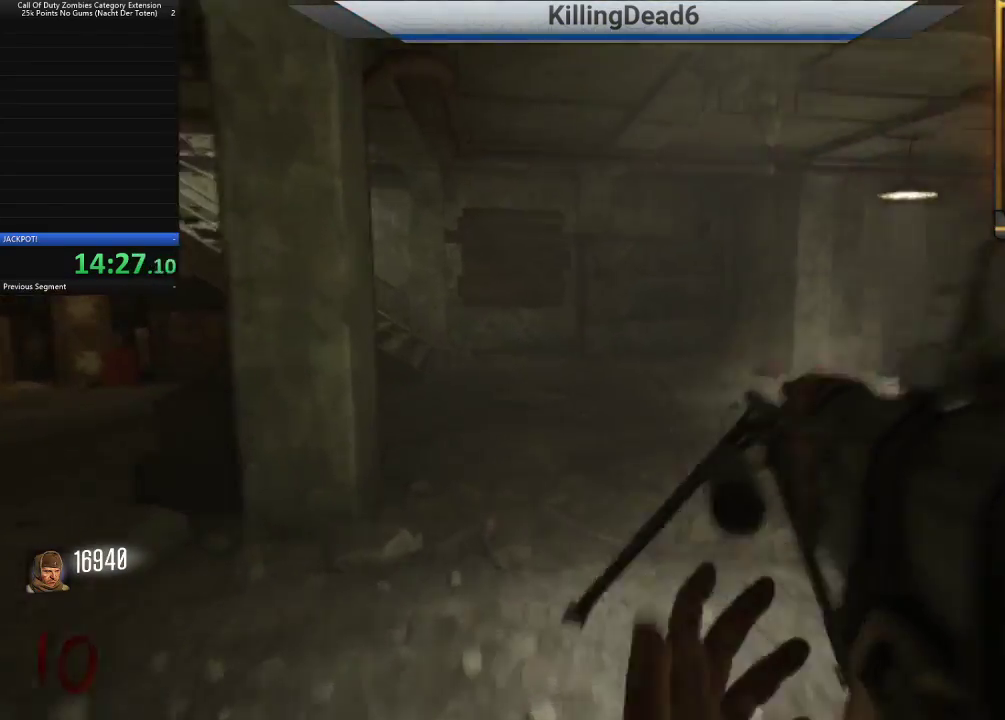
{"dt_ms": 500, "buttons": [], "left_stick": "up-left", "right_stick": "right", "button_events": []}